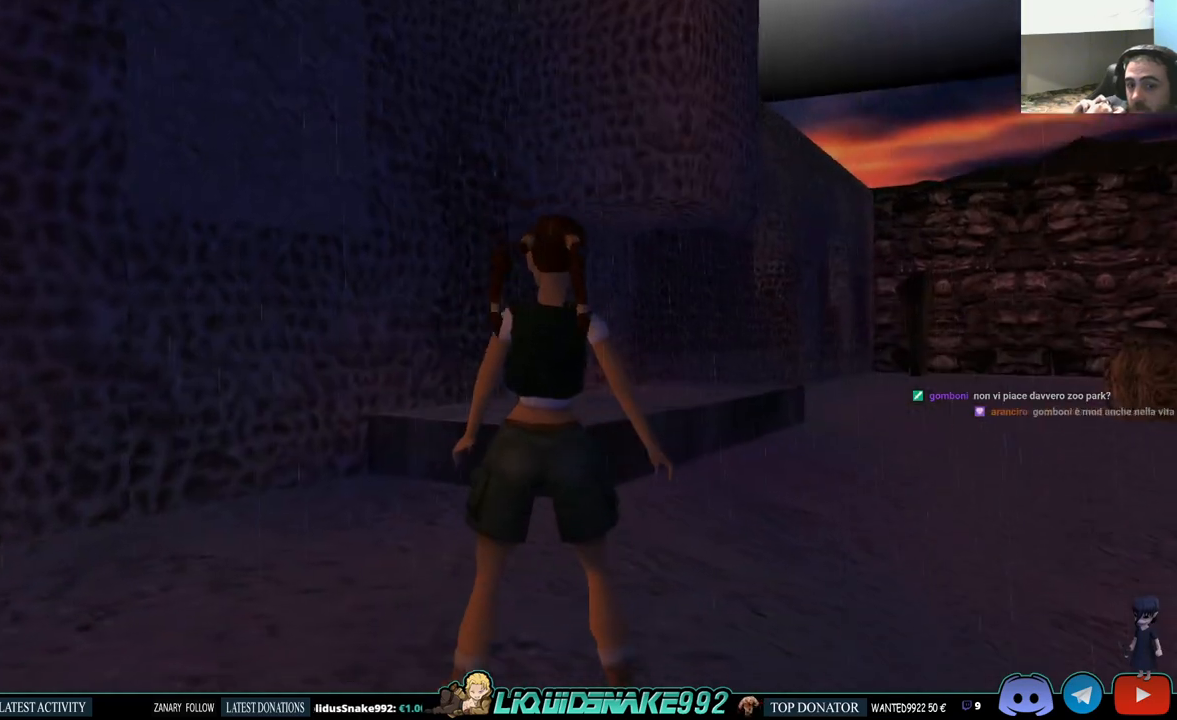
Gameplay with a controller (PlayStation layout); each line is a JSON object with the inputs held at the frame after it. "events" lists button and stick changes between this image and that frame as [ms after this image, input, new state], when the widget could be followed in between.
{"buttons": ["DPAD_RIGHT"], "left_stick": "center", "right_stick": "center", "events": []}
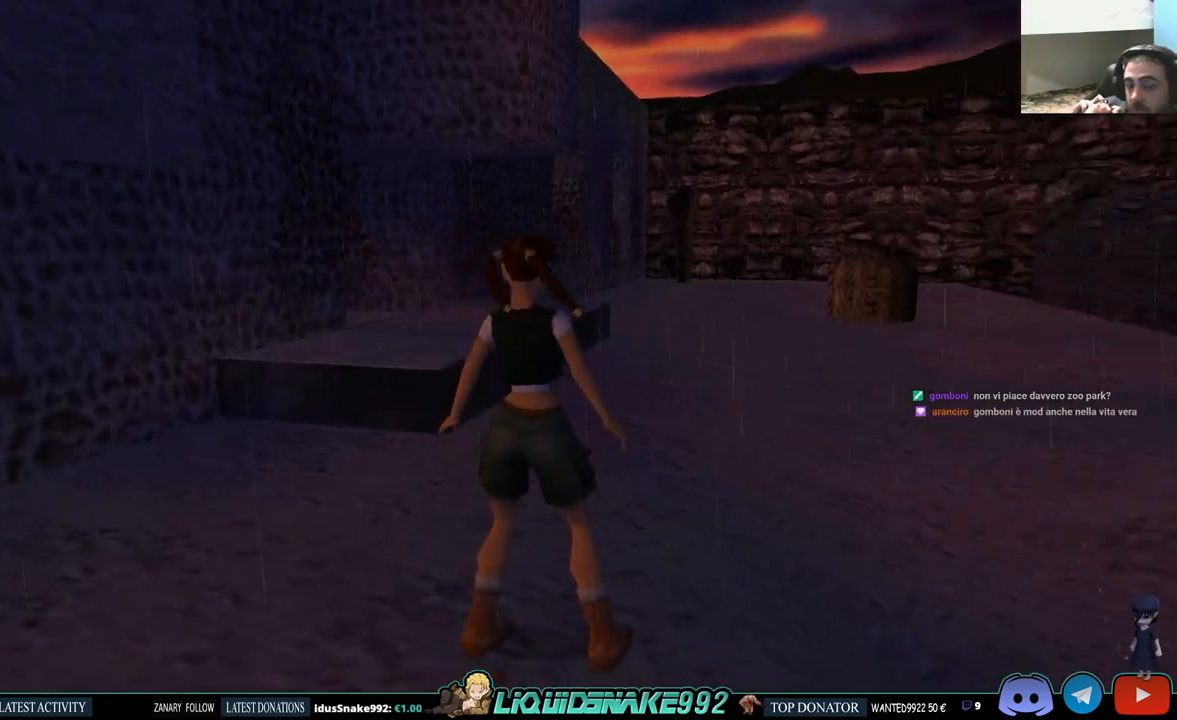
{"buttons": ["DPAD_UP"], "left_stick": "center", "right_stick": "center", "events": [[400, "DPAD_RIGHT", "up"], [417, "DPAD_UP", "down"]]}
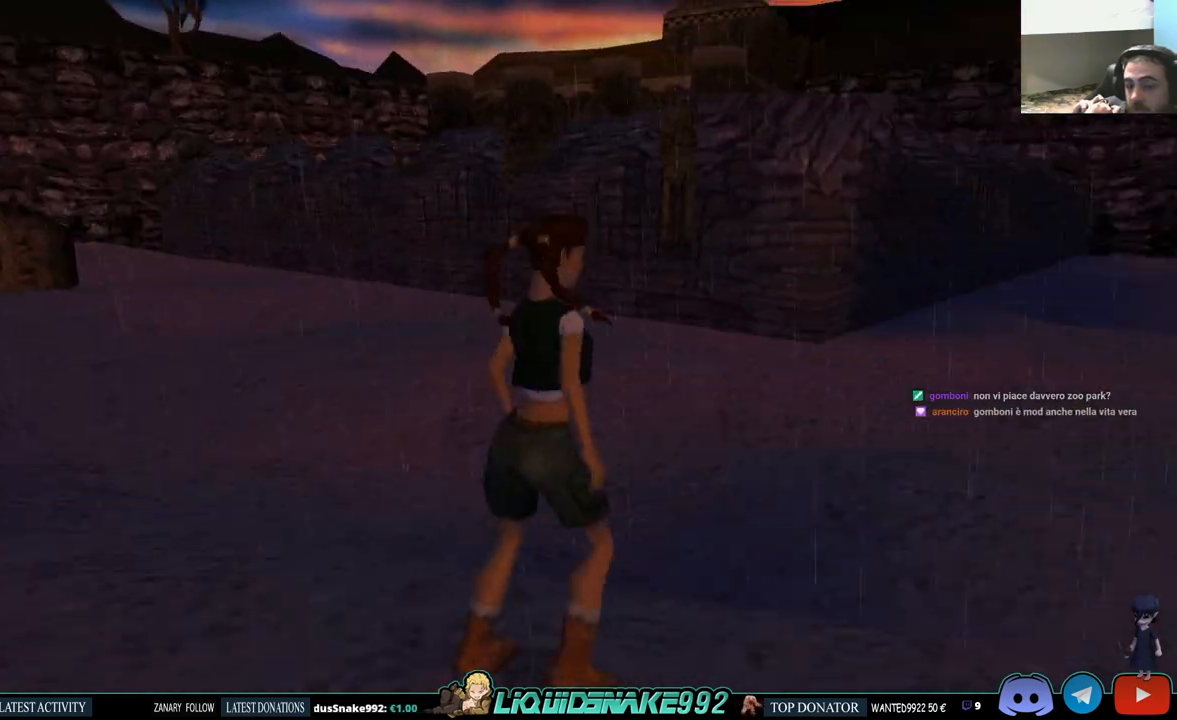
{"buttons": ["SQUARE", "DPAD_UP"], "left_stick": "center", "right_stick": "center", "events": [[133, "SQUARE", "down"]]}
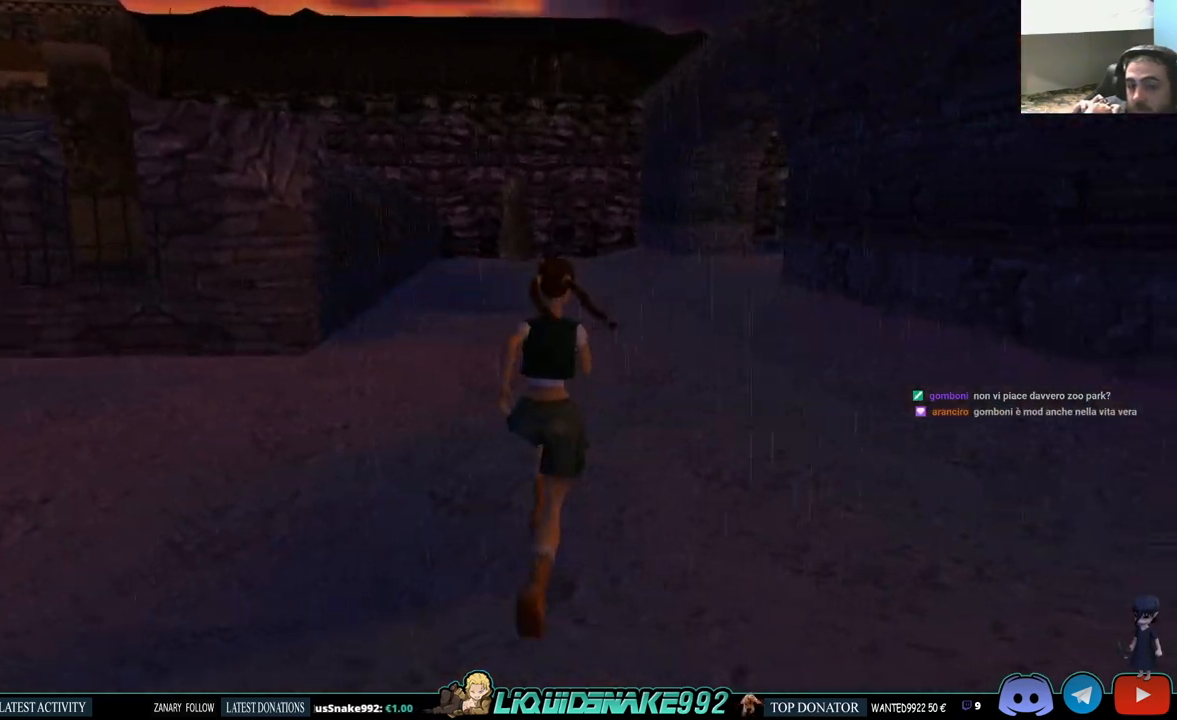
{"buttons": ["SQUARE", "DPAD_UP"], "left_stick": "center", "right_stick": "center", "events": []}
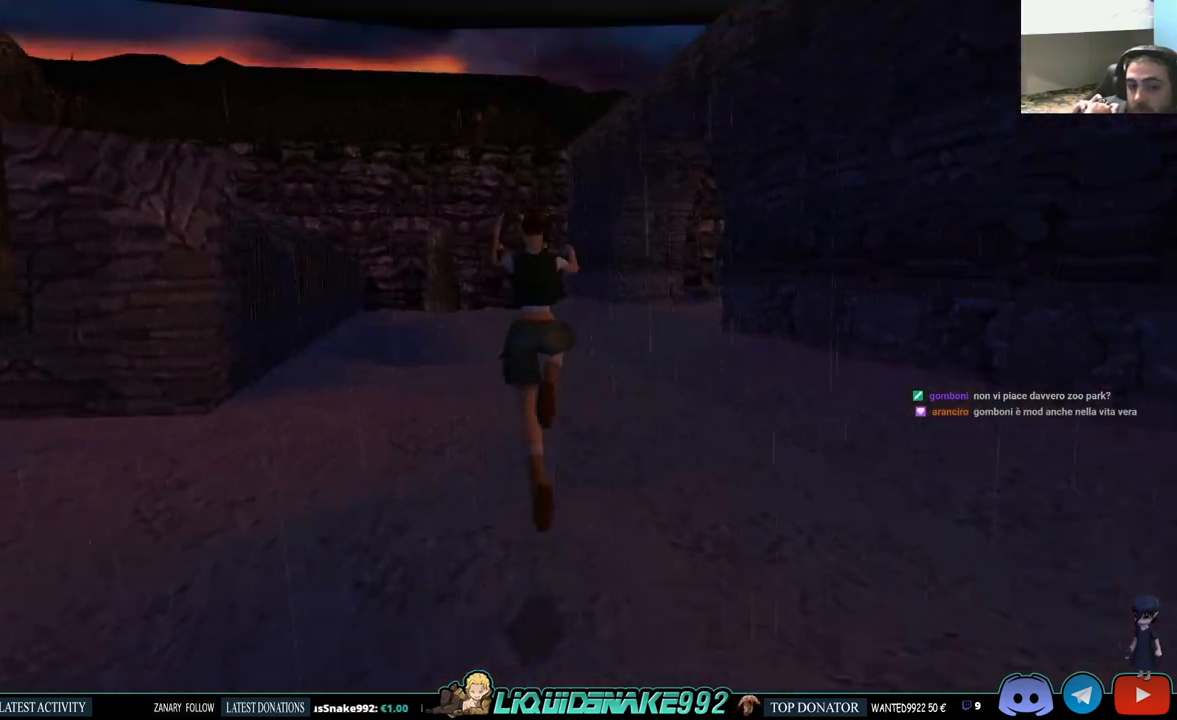
{"buttons": ["DPAD_UP", "DPAD_LEFT"], "left_stick": "center", "right_stick": "center", "events": [[267, "DPAD_LEFT", "down"], [283, "SQUARE", "up"]]}
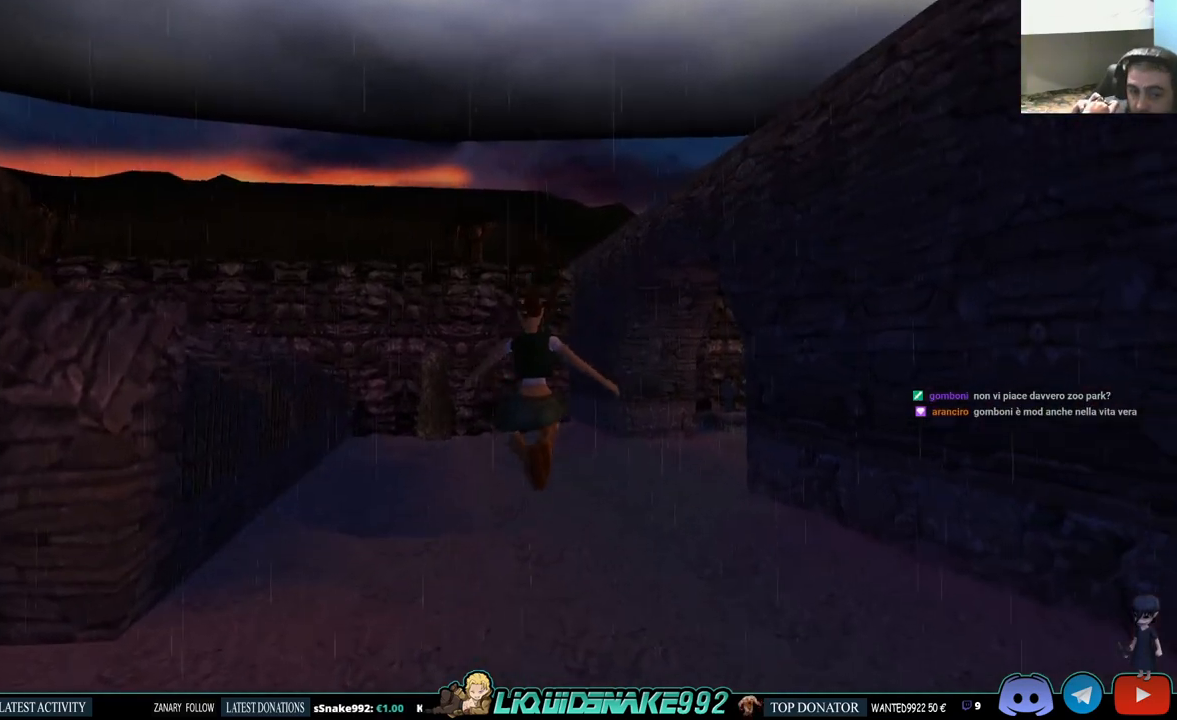
{"buttons": ["SQUARE", "DPAD_UP"], "left_stick": "center", "right_stick": "center", "events": [[167, "DPAD_LEFT", "up"], [450, "SQUARE", "down"]]}
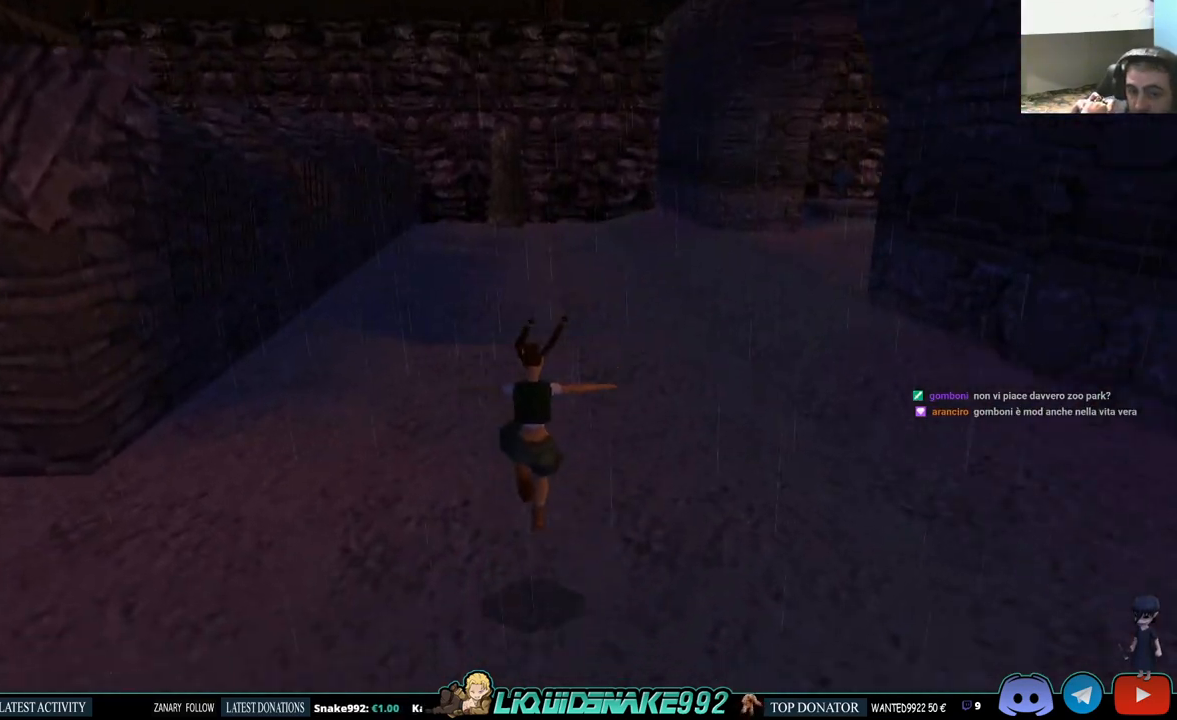
{"buttons": ["SQUARE", "DPAD_RIGHT"], "left_stick": "center", "right_stick": "center", "events": [[350, "DPAD_RIGHT", "down"], [400, "DPAD_UP", "up"]]}
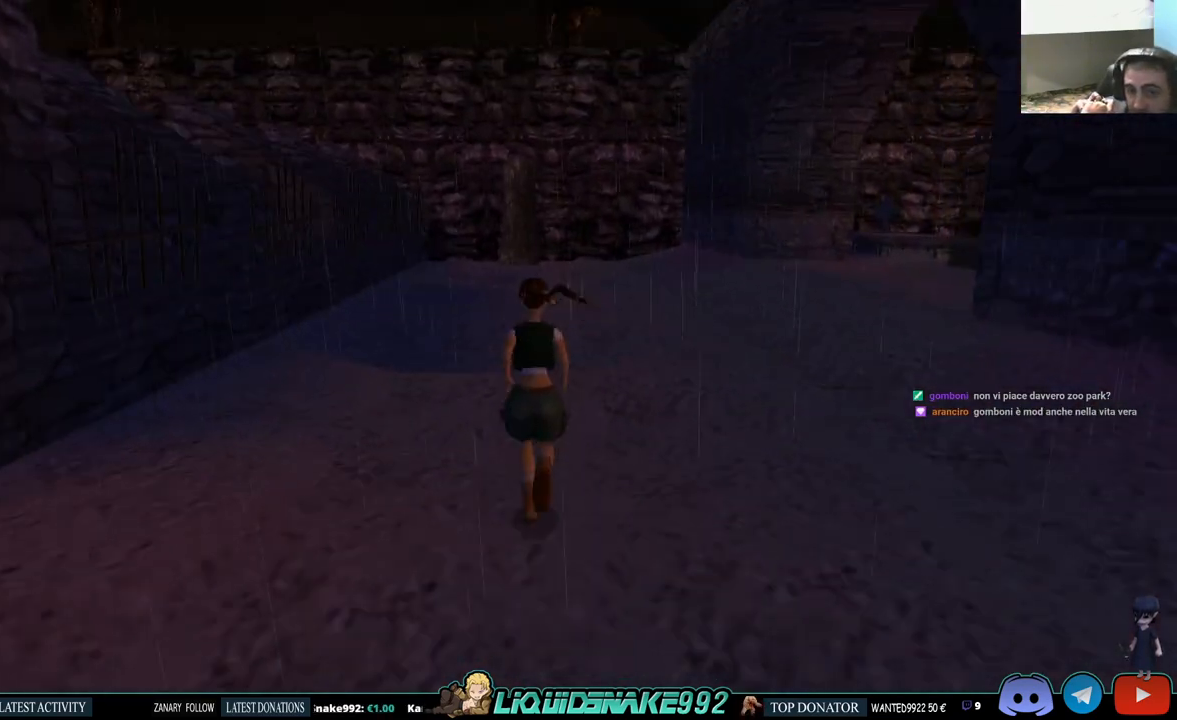
{"buttons": ["SQUARE", "DPAD_UP", "DPAD_RIGHT"], "left_stick": "center", "right_stick": "center", "events": [[167, "DPAD_UP", "down"], [217, "DPAD_UP", "up"], [450, "DPAD_UP", "down"]]}
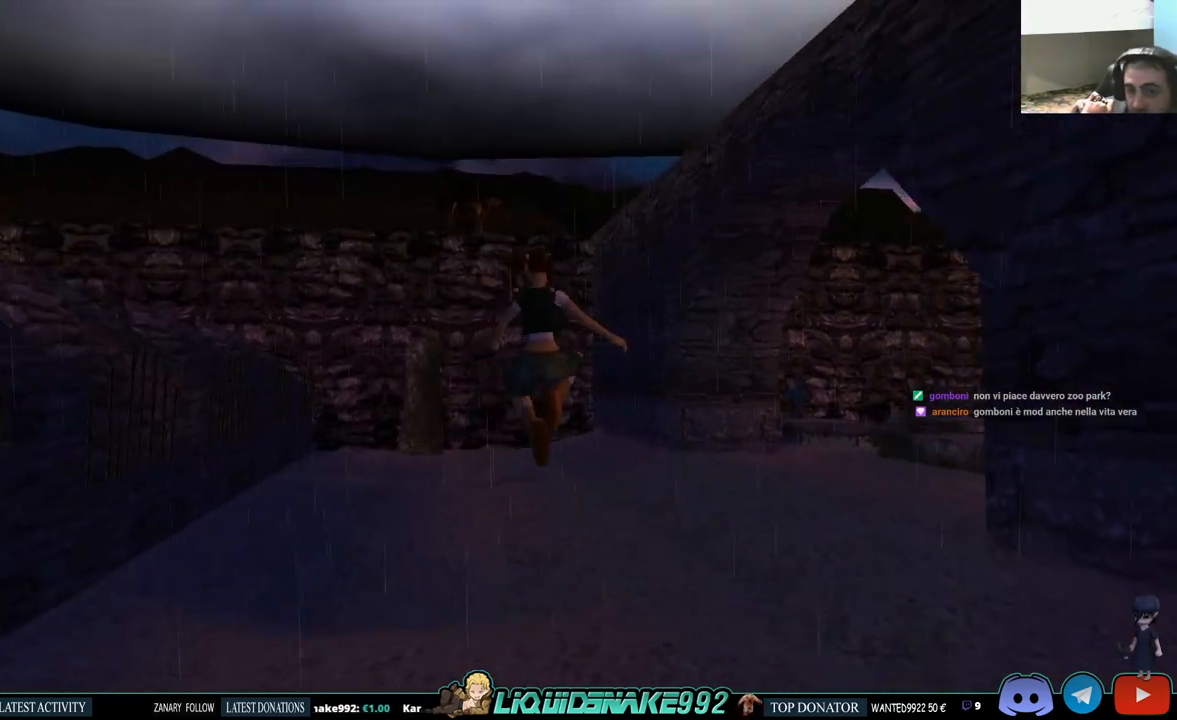
{"buttons": ["DPAD_RIGHT"], "left_stick": "center", "right_stick": "center", "events": [[100, "DPAD_UP", "up"], [133, "SQUARE", "up"], [383, "DPAD_UP", "down"], [450, "DPAD_UP", "up"]]}
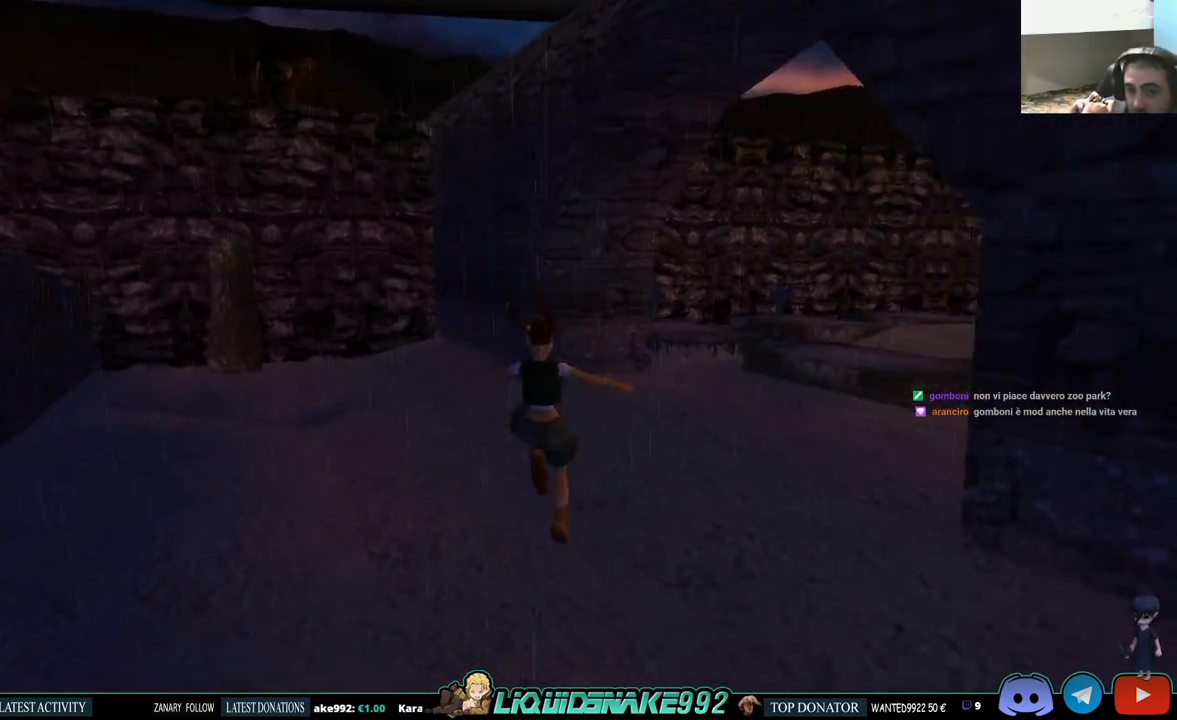
{"buttons": ["DPAD_UP"], "left_stick": "center", "right_stick": "center", "events": [[417, "DPAD_UP", "down"], [450, "DPAD_RIGHT", "up"]]}
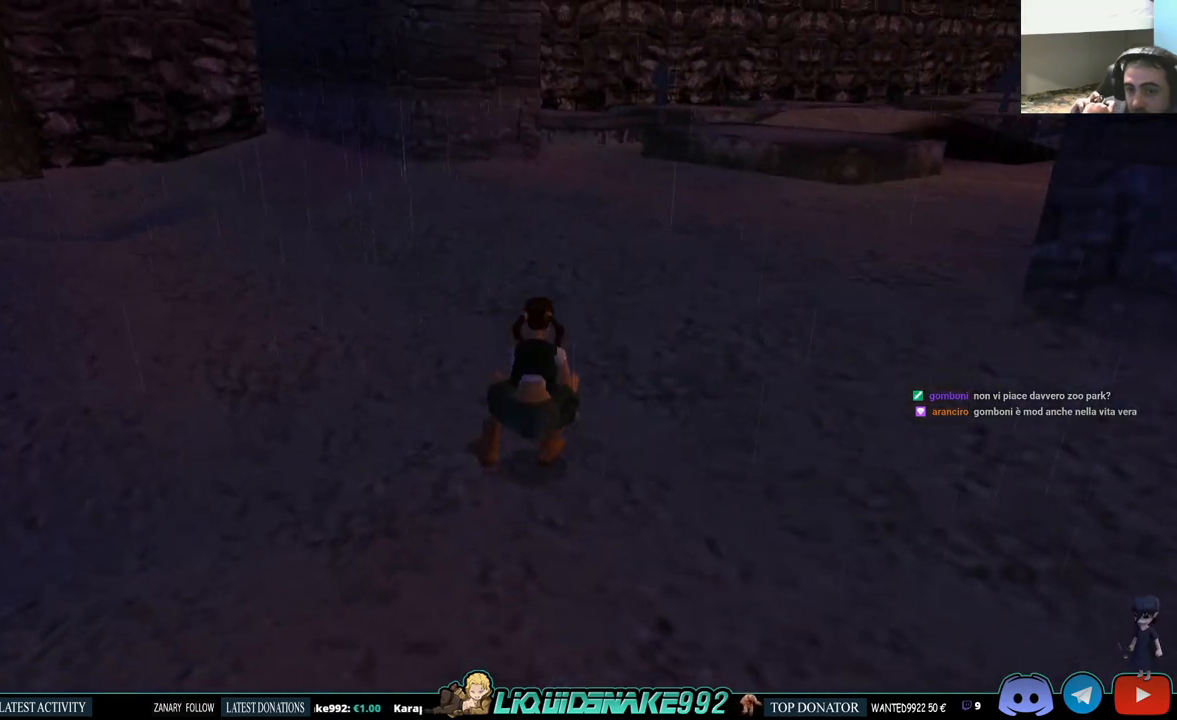
{"buttons": ["DPAD_UP"], "left_stick": "center", "right_stick": "center", "events": []}
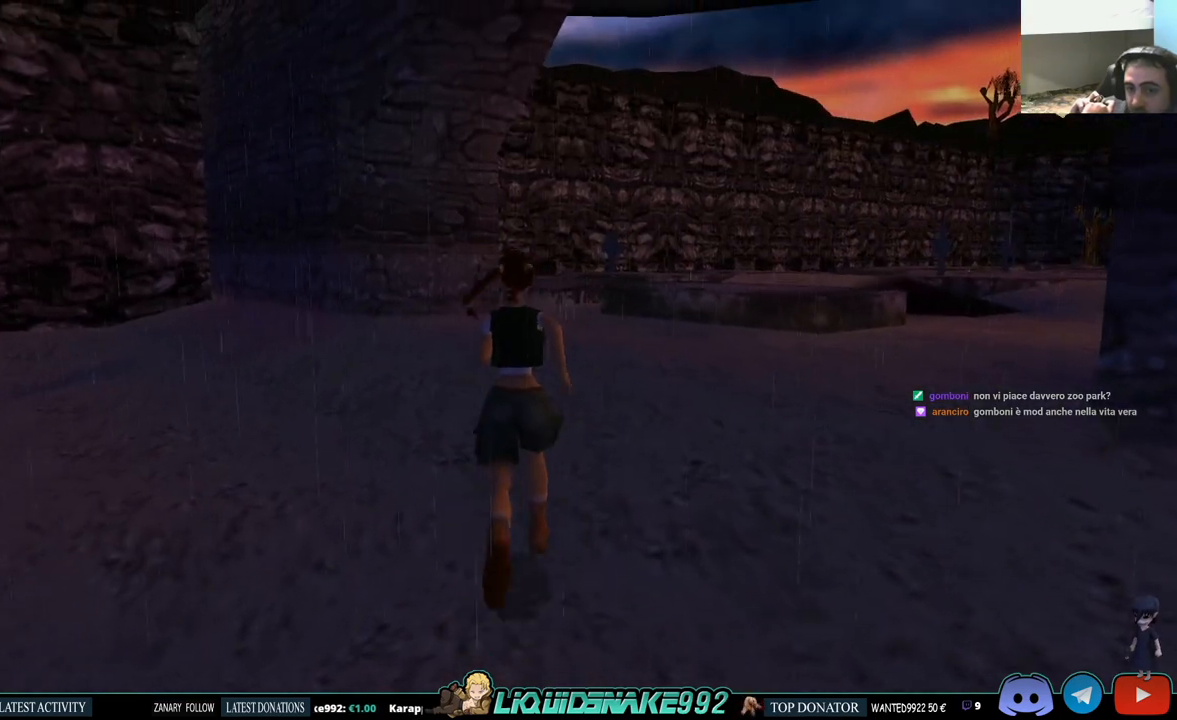
{"buttons": ["DPAD_UP", "DPAD_RIGHT"], "left_stick": "center", "right_stick": "center", "events": [[217, "DPAD_RIGHT", "down"]]}
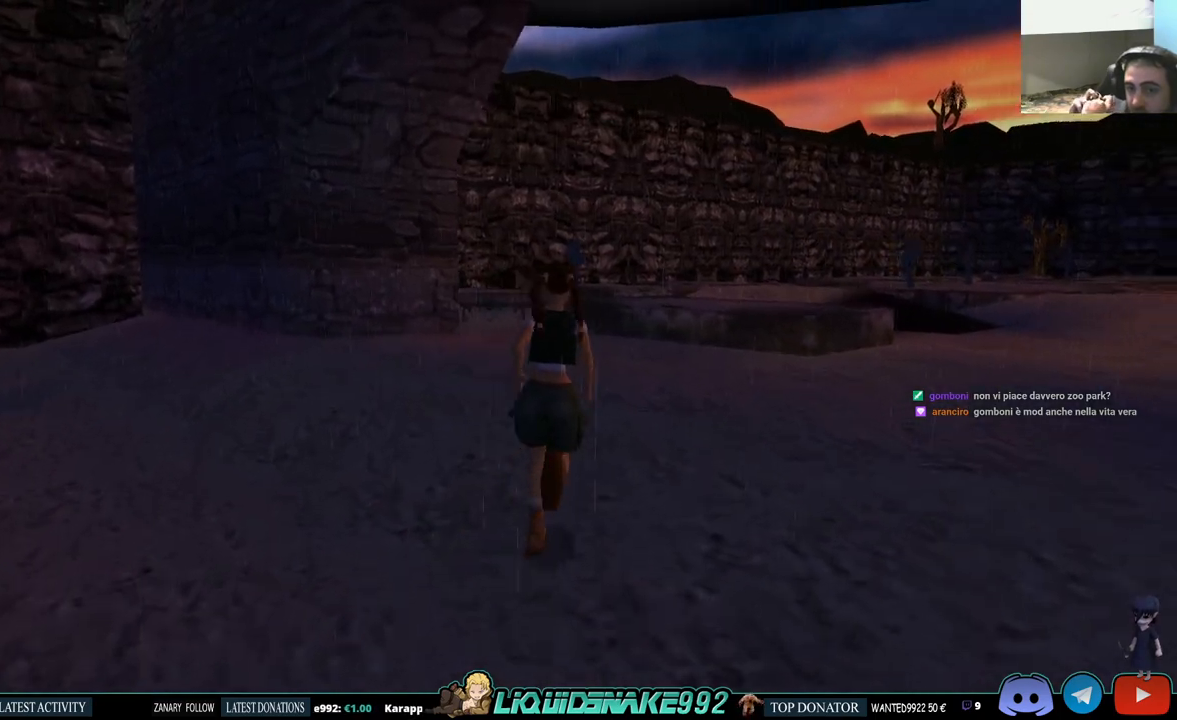
{"buttons": ["DPAD_UP"], "left_stick": "center", "right_stick": "center", "events": [[150, "DPAD_RIGHT", "up"]]}
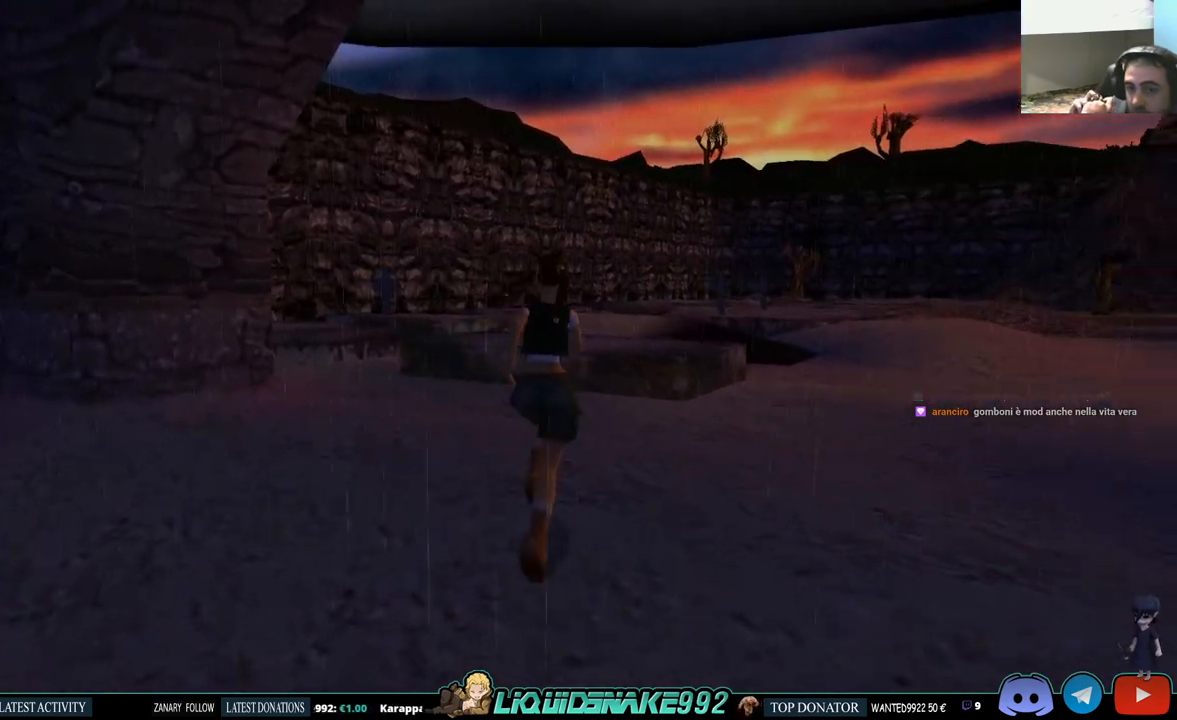
{"buttons": ["DPAD_UP", "DPAD_LEFT"], "left_stick": "center", "right_stick": "center", "events": [[50, "SQUARE", "down"], [483, "DPAD_LEFT", "down"], [500, "SQUARE", "up"]]}
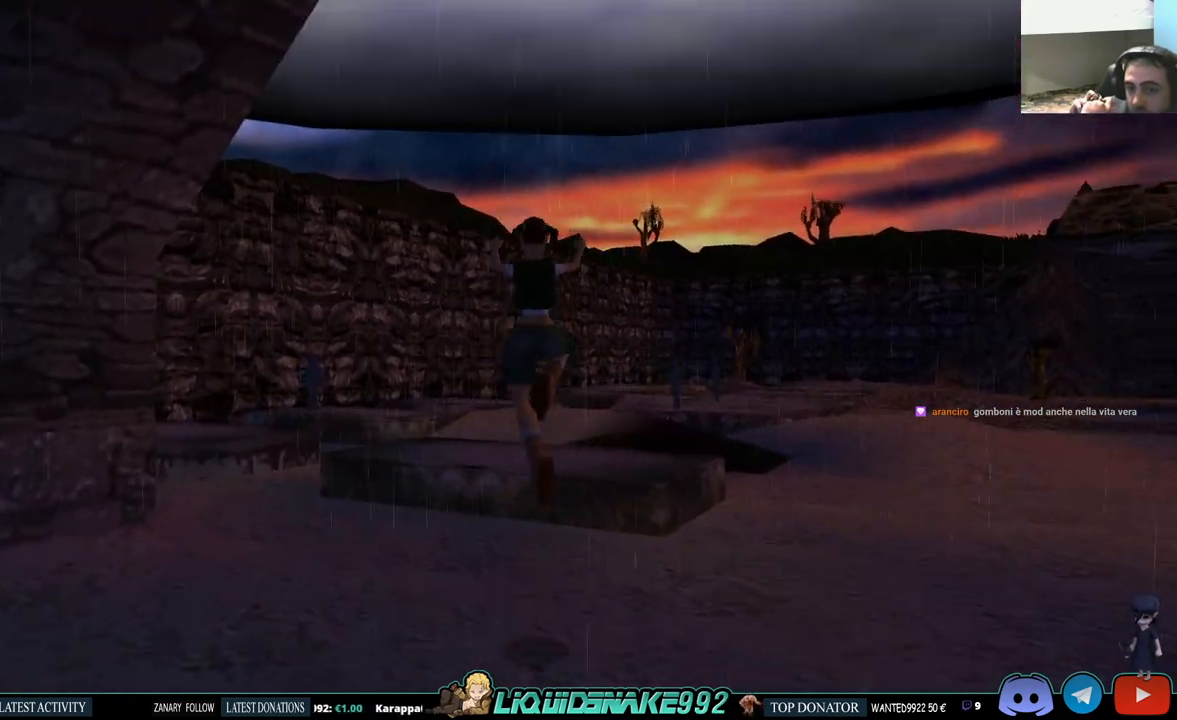
{"buttons": [], "left_stick": "center", "right_stick": "center", "events": [[83, "DPAD_UP", "up"], [283, "DPAD_UP", "down"], [300, "DPAD_LEFT", "up"], [333, "DPAD_UP", "up"]]}
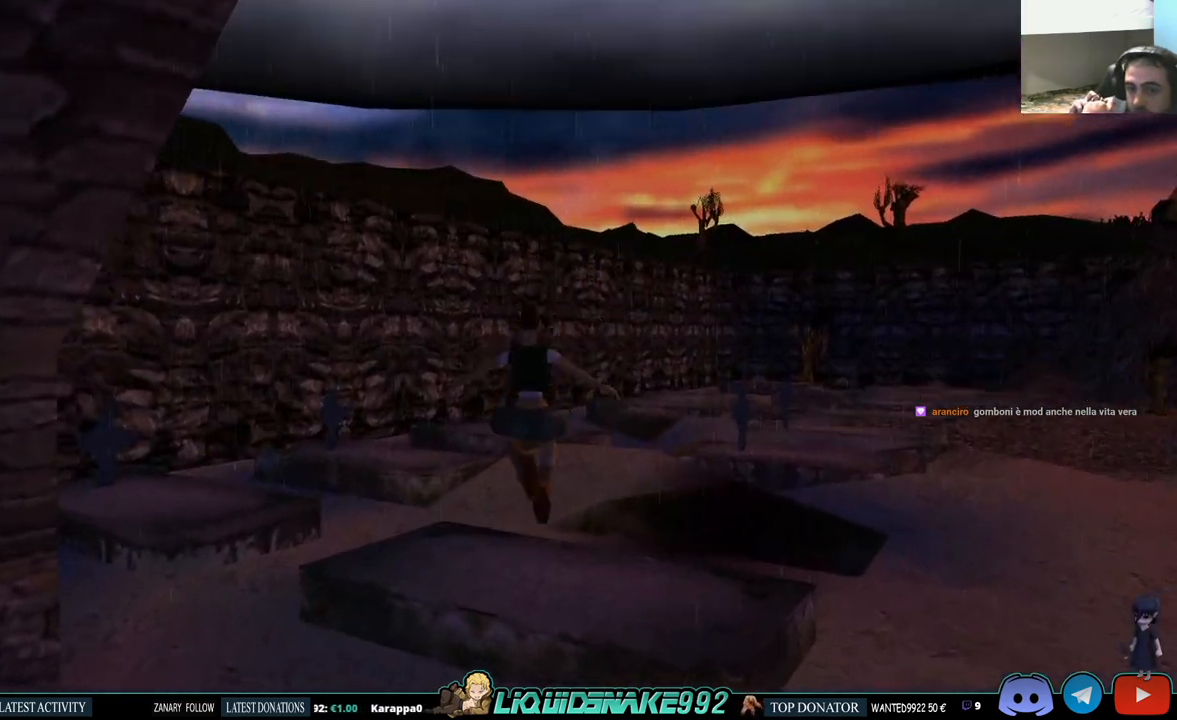
{"buttons": [], "left_stick": "center", "right_stick": "center", "events": []}
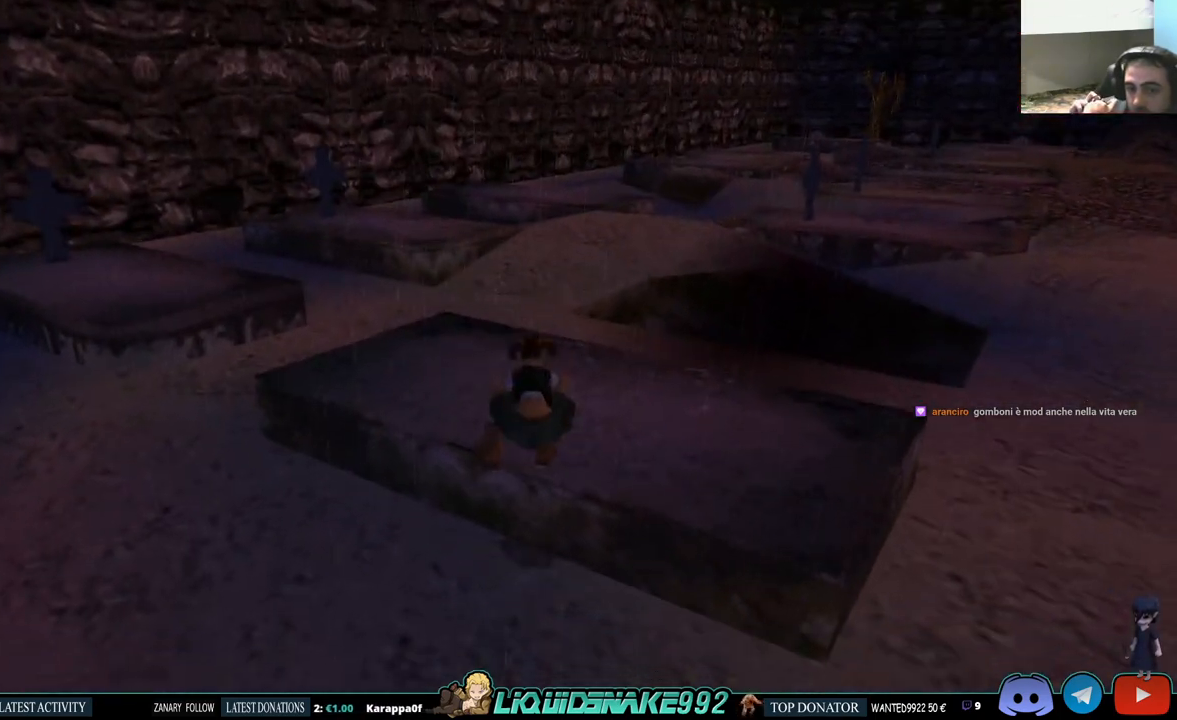
{"buttons": ["L1", "DPAD_RIGHT"], "left_stick": "center", "right_stick": "center", "events": [[117, "DPAD_RIGHT", "down"], [283, "DPAD_RIGHT", "up"], [317, "L1", "down"], [367, "DPAD_RIGHT", "down"]]}
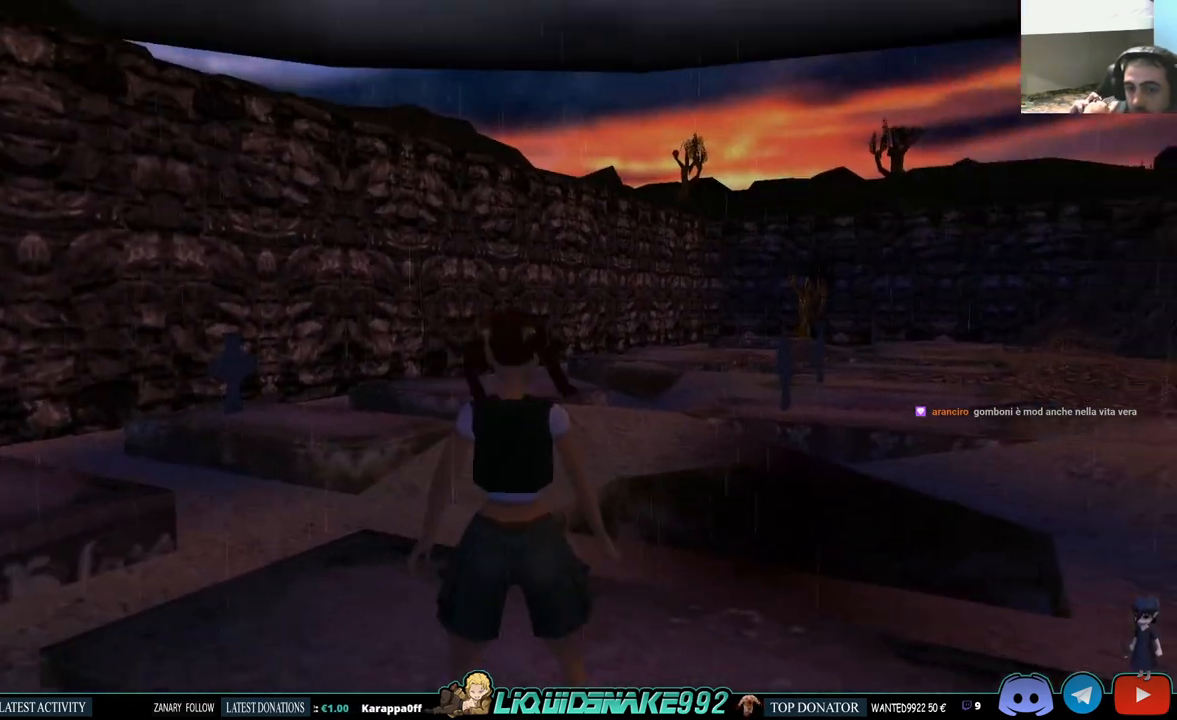
{"buttons": ["L1", "DPAD_RIGHT"], "left_stick": "center", "right_stick": "center", "events": []}
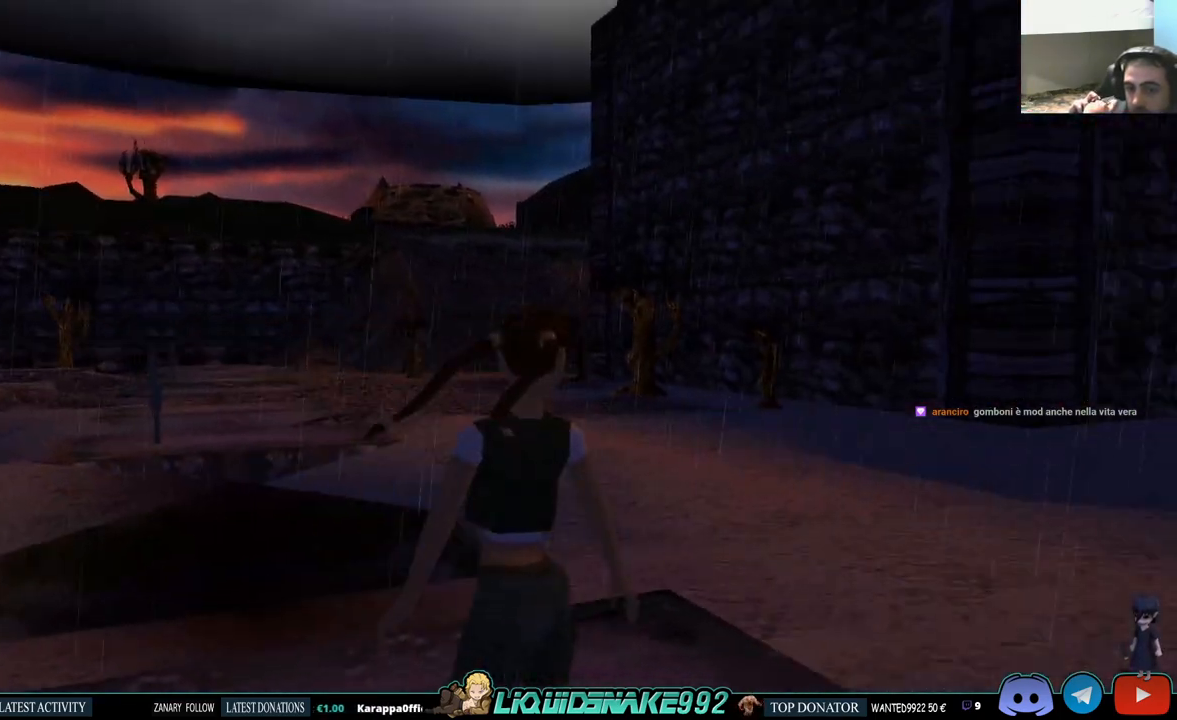
{"buttons": ["L1"], "left_stick": "center", "right_stick": "center", "events": [[83, "DPAD_RIGHT", "up"]]}